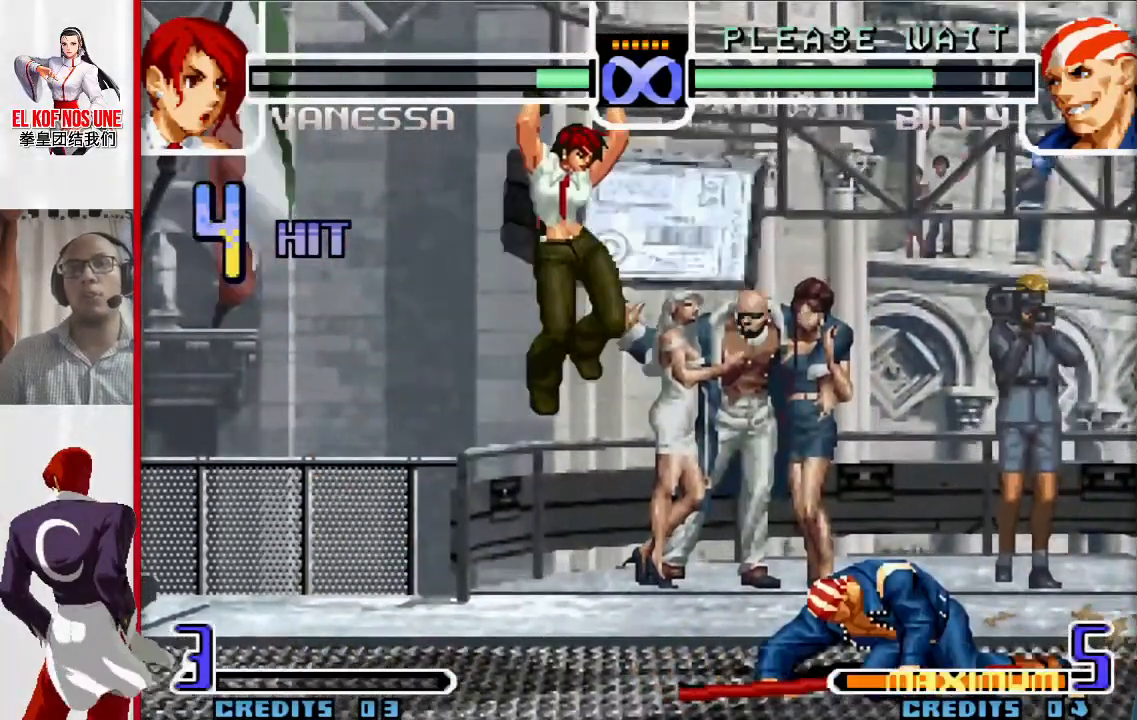
Gameplay with a controller (arcade stick); each line is a JSON object with the inputs held at the frame after it. "events" lists button and stick changes between this image and that frame as [ms after this image, input, new state], when the widget could be followed in between. Not read: L3 R3.
{"buttons": [], "left_stick": "center", "events": [[117, "L2", "down"], [117, "R2", "down"], [183, "L2", "up"], [200, "R2", "up"], [400, "left_stick", "center"]]}
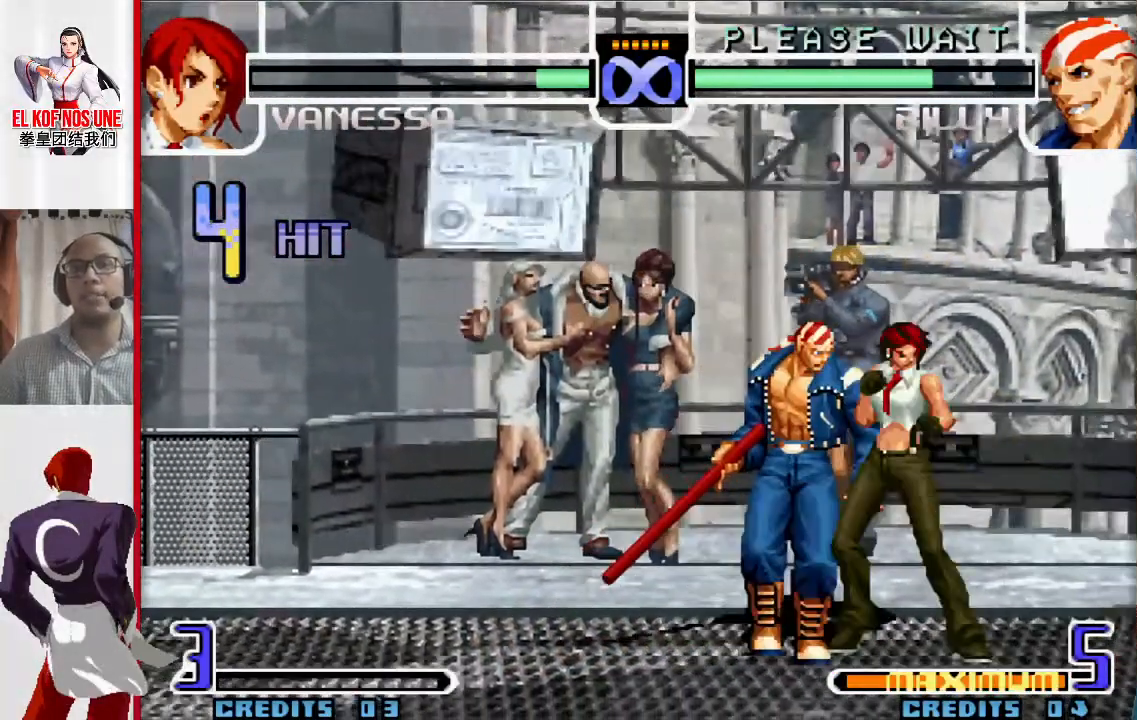
{"buttons": [], "left_stick": "center", "events": []}
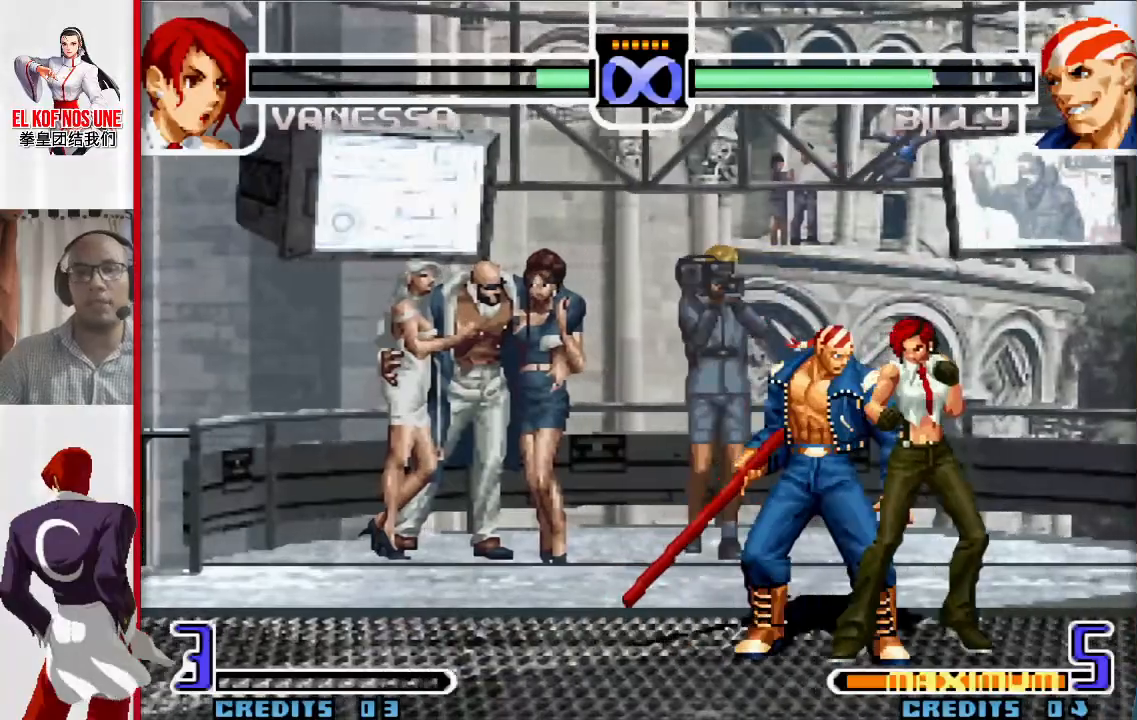
{"buttons": [], "left_stick": "center", "events": []}
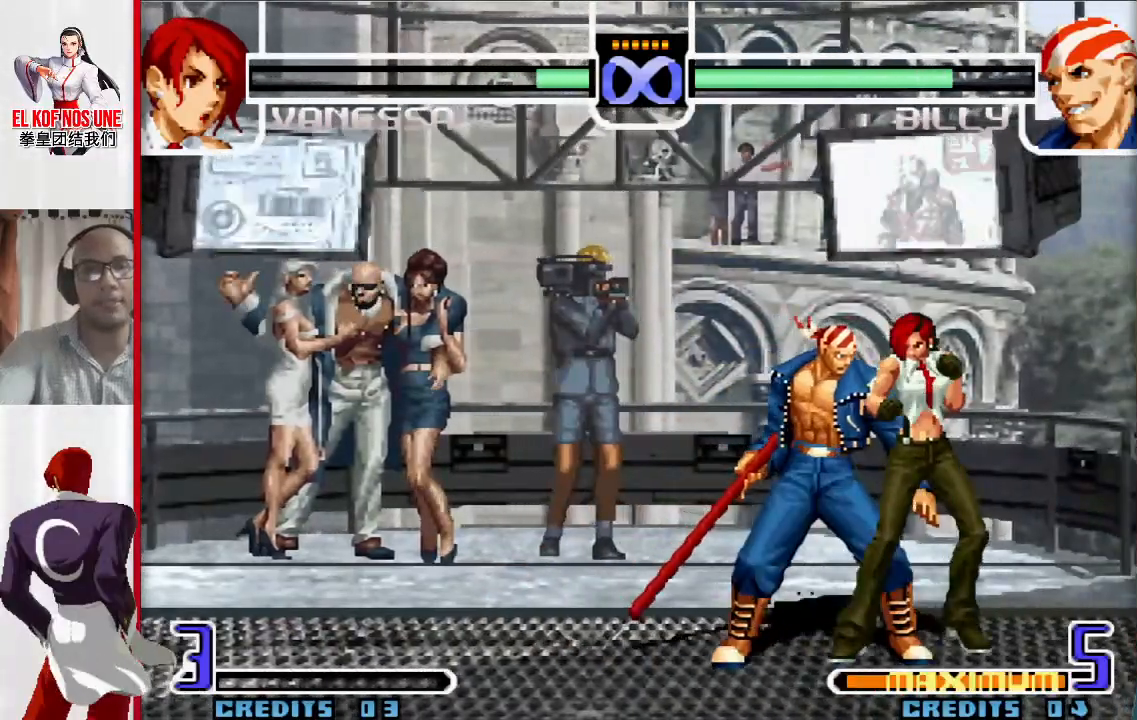
{"buttons": [], "left_stick": "center", "events": []}
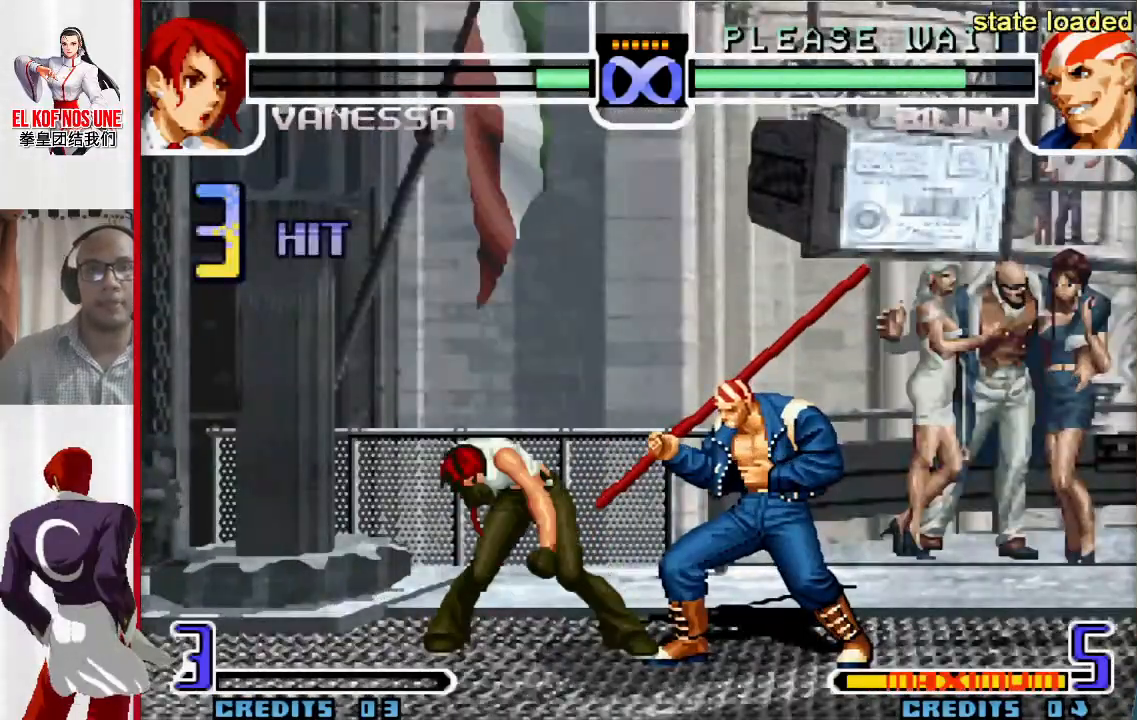
{"buttons": [], "left_stick": "center", "events": []}
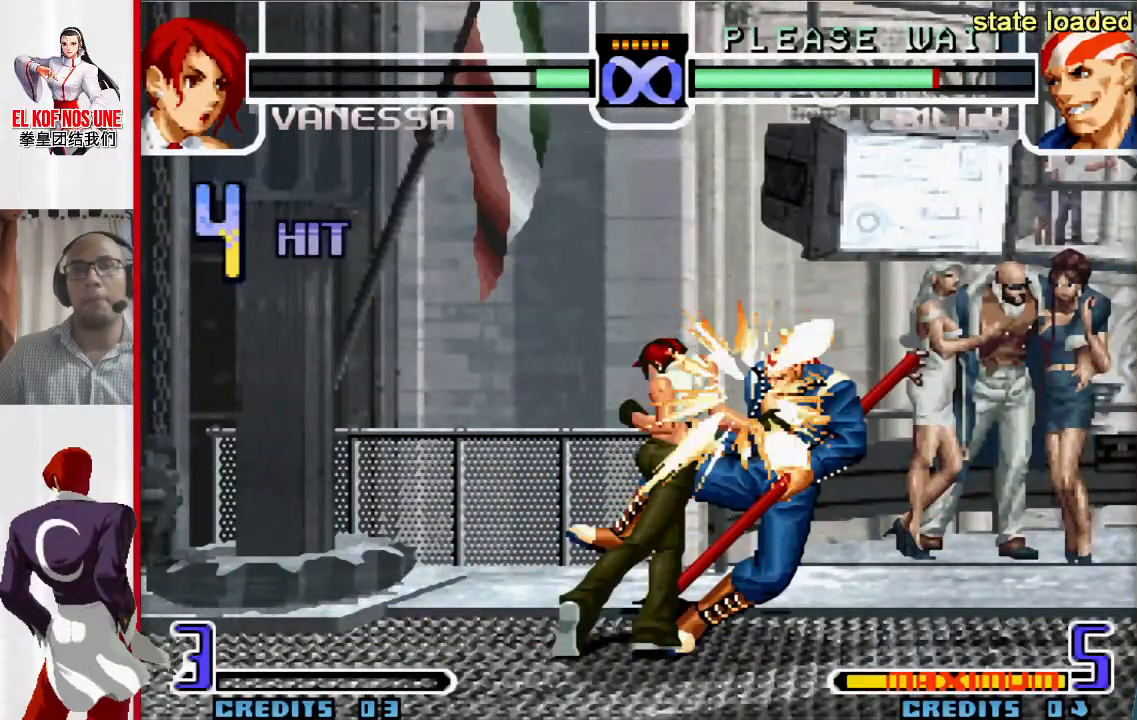
{"buttons": [], "left_stick": "center", "events": []}
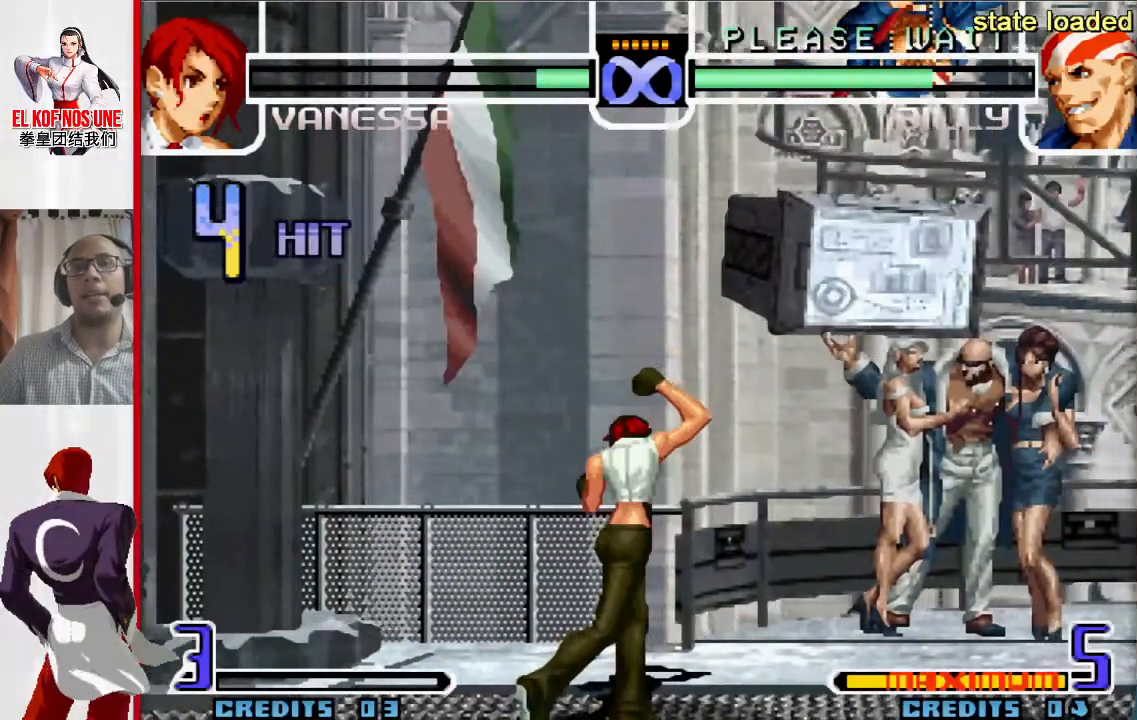
{"buttons": [], "left_stick": "center", "events": [[167, "L1", "down"], [367, "L1", "up"]]}
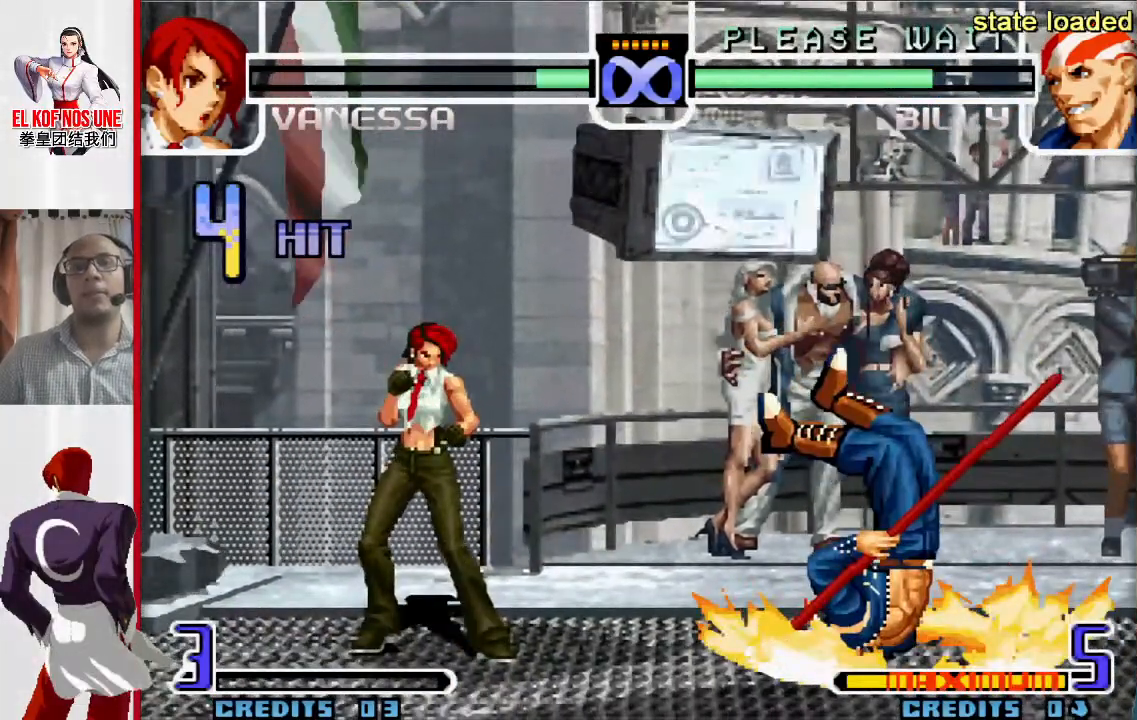
{"buttons": [], "left_stick": "center", "events": [[183, "L1", "down"], [300, "L1", "up"]]}
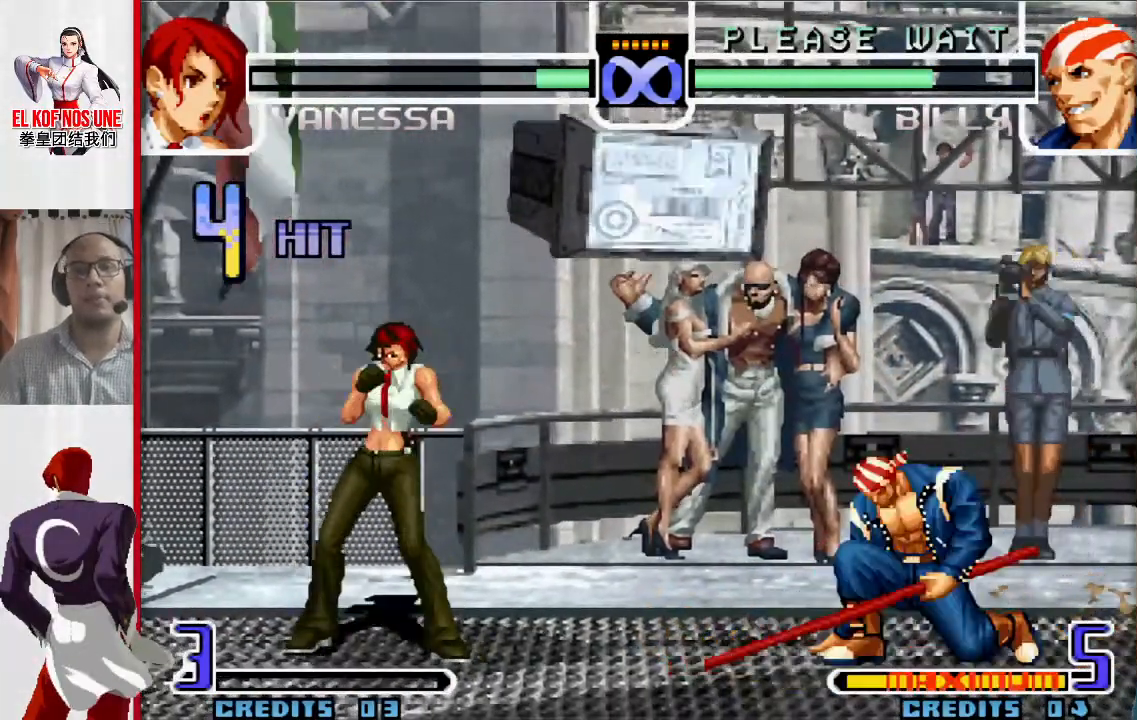
{"buttons": [], "left_stick": "center", "events": []}
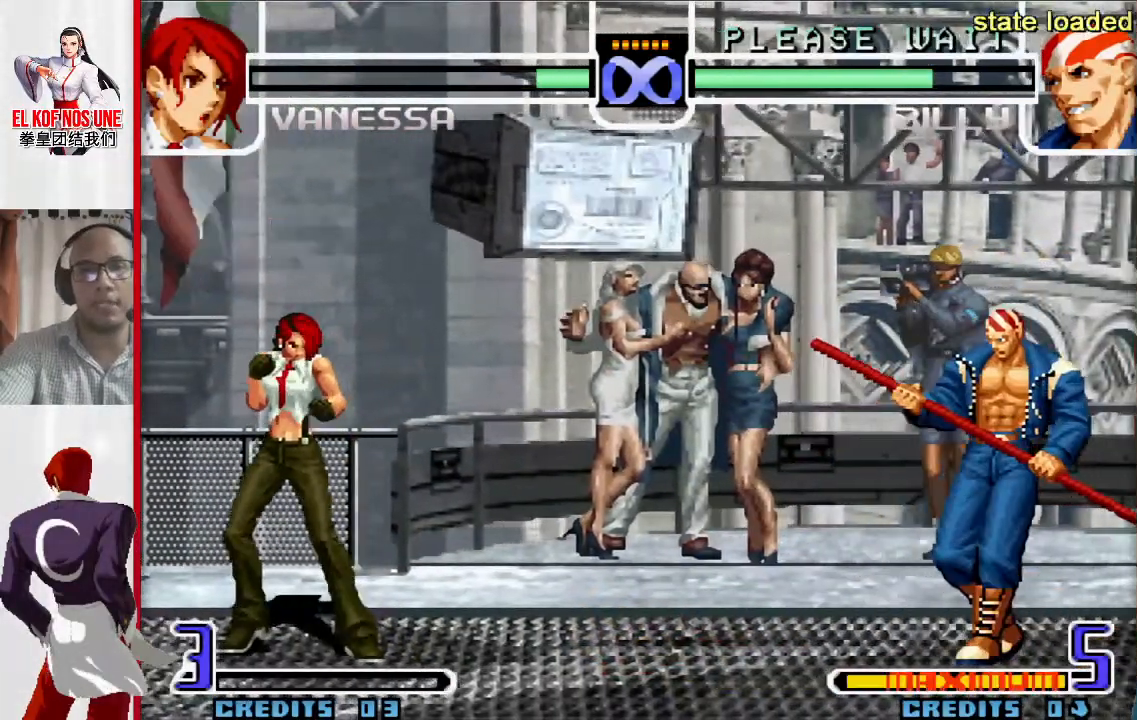
{"buttons": [], "left_stick": "center", "events": []}
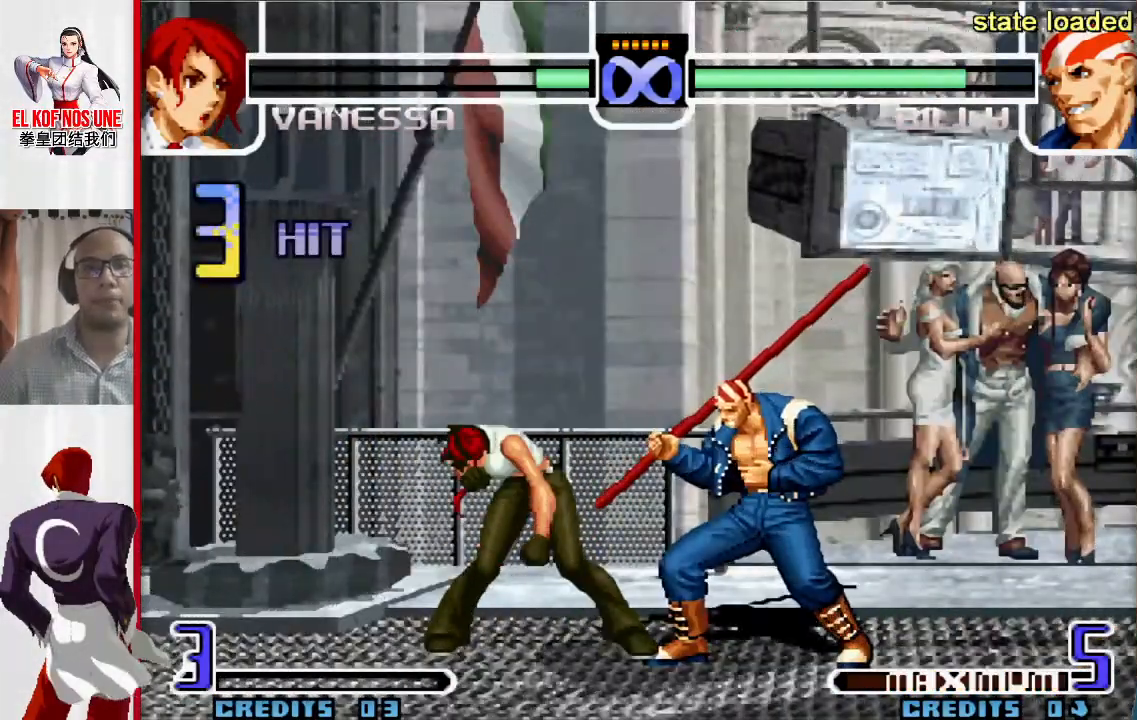
{"buttons": [], "left_stick": "center", "events": []}
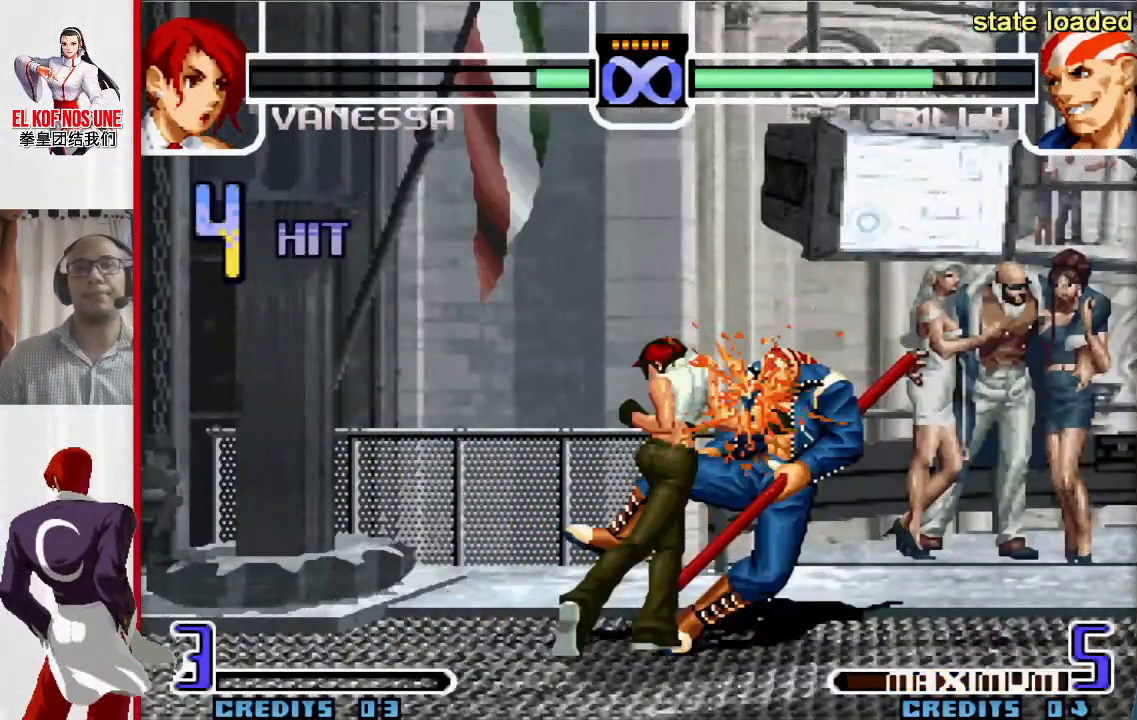
{"buttons": [], "left_stick": "center", "events": []}
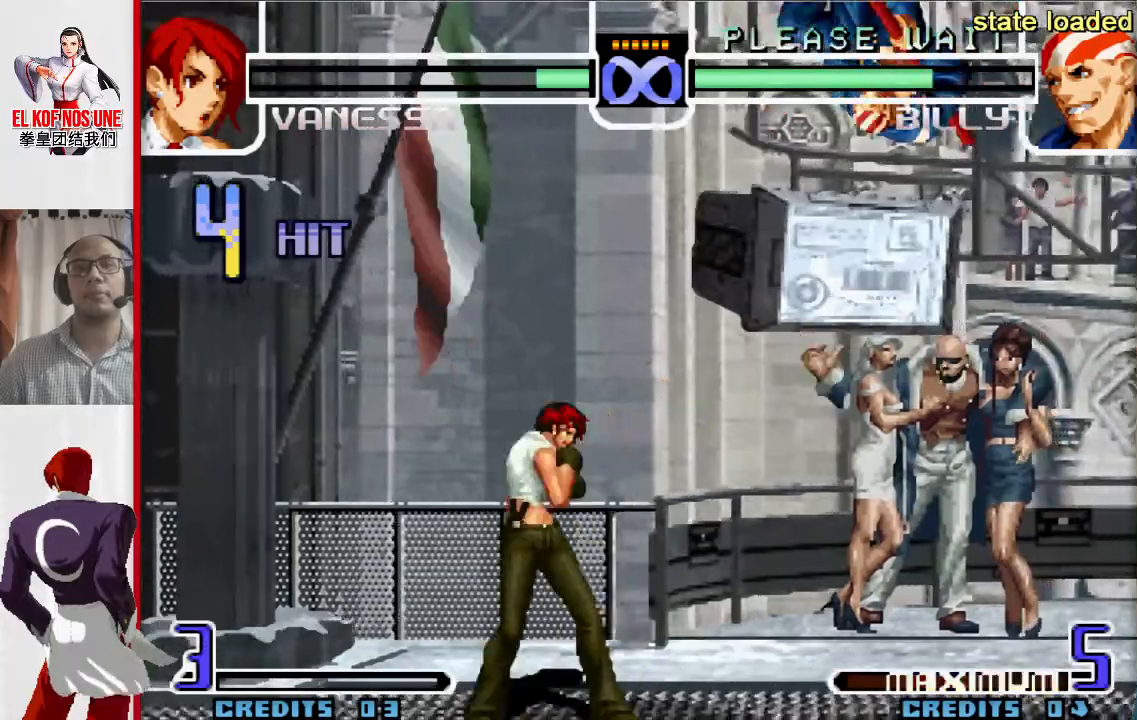
{"buttons": [], "left_stick": "center", "events": [[267, "L1", "down"], [400, "L1", "up"]]}
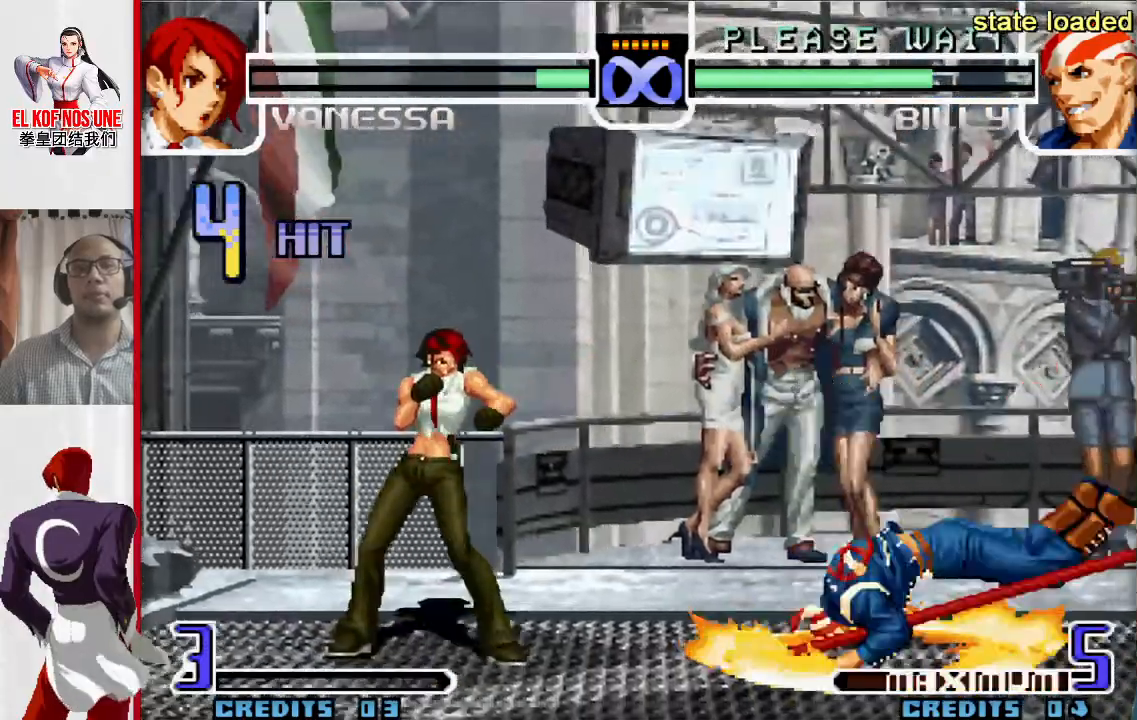
{"buttons": [], "left_stick": "up-right", "events": [[67, "left_stick", "down"], [167, "left_stick", "right"], [217, "left_stick", "up-right"]]}
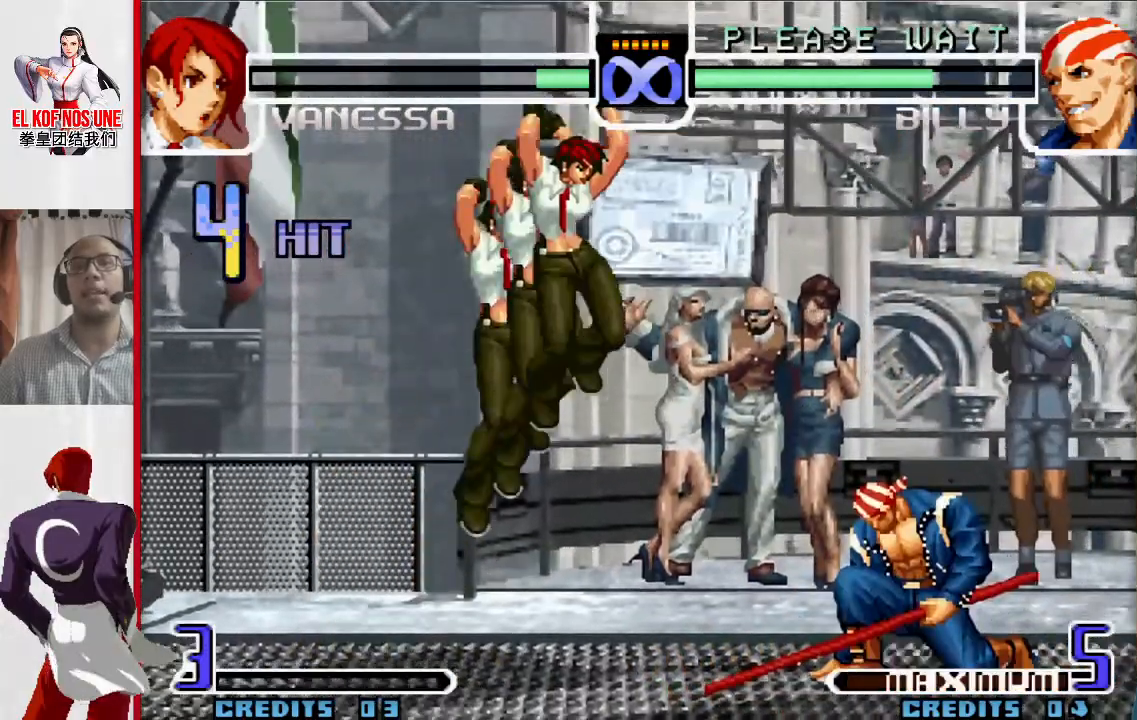
{"buttons": [], "left_stick": "center", "events": [[83, "L2", "down"], [83, "R2", "down"], [167, "L2", "up"], [167, "R2", "up"], [500, "left_stick", "center"]]}
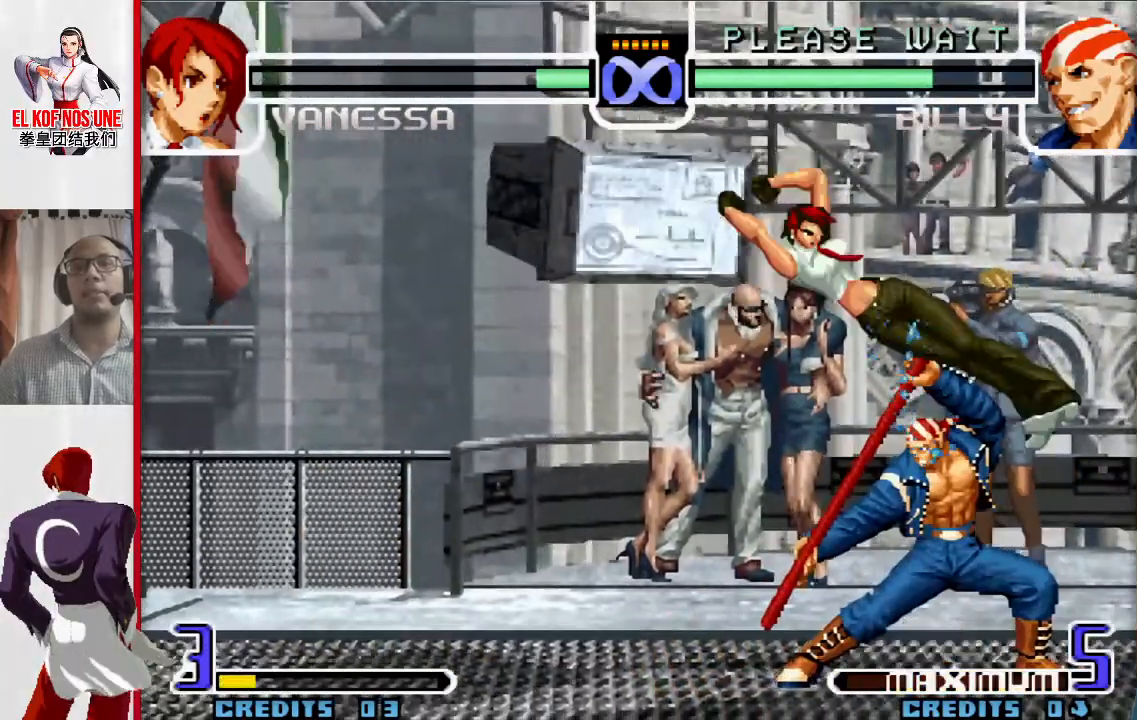
{"buttons": [], "left_stick": "center", "events": []}
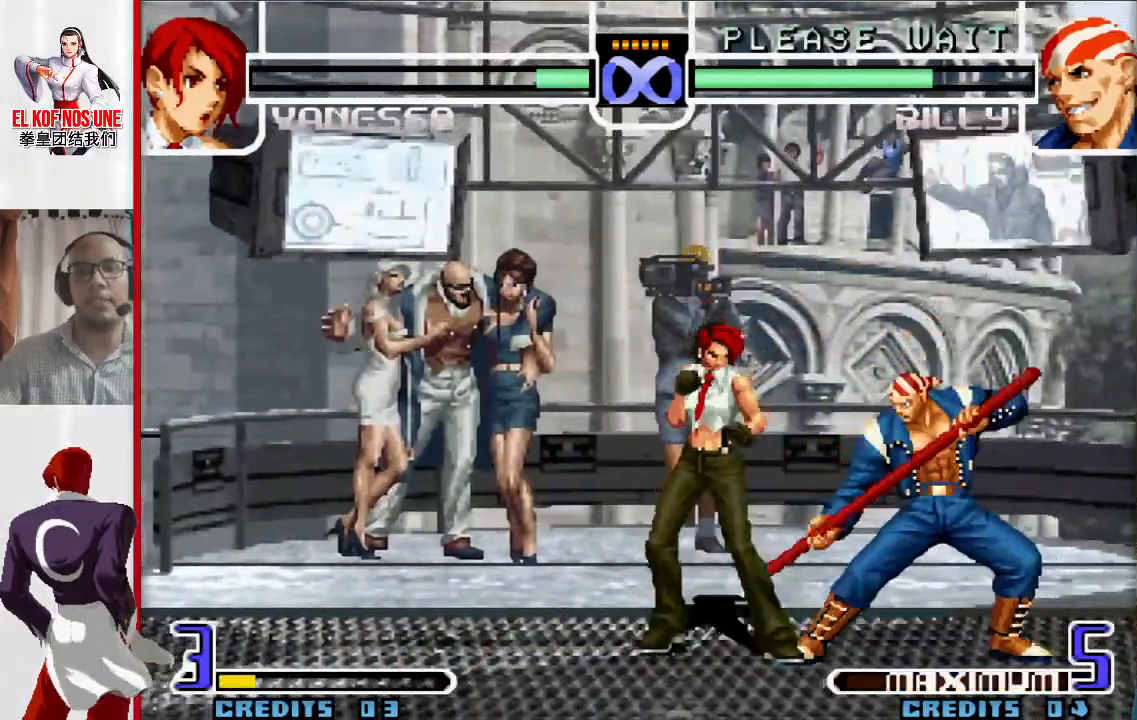
{"buttons": [], "left_stick": "center", "events": []}
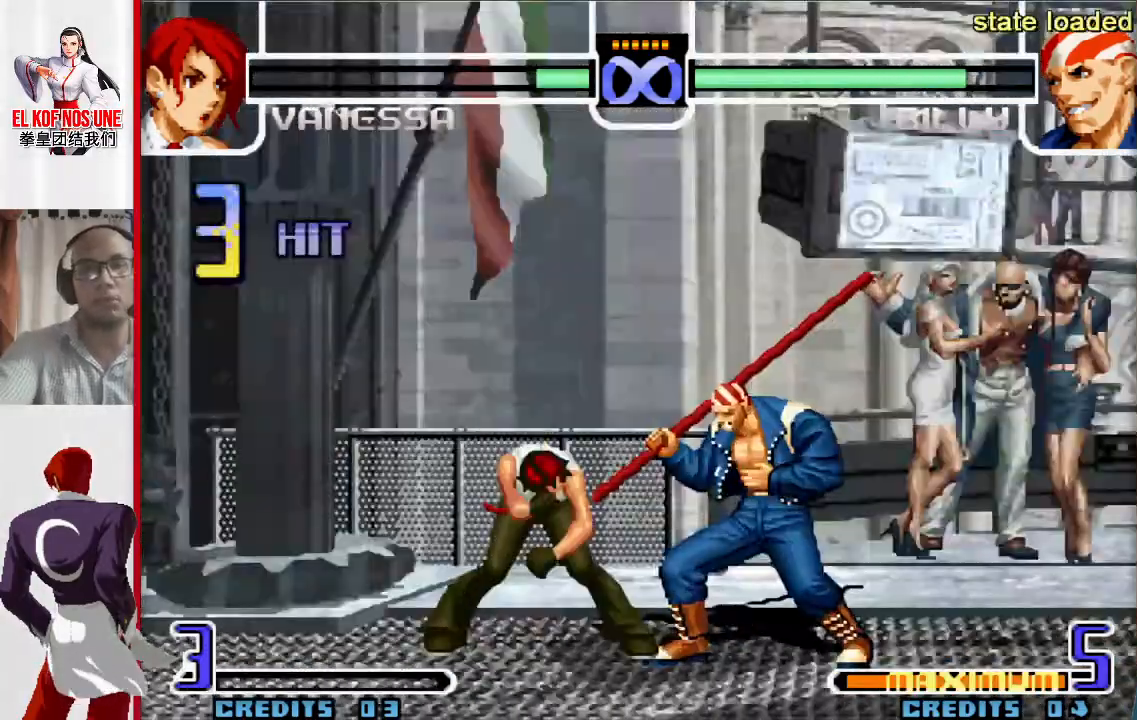
{"buttons": [], "left_stick": "center", "events": []}
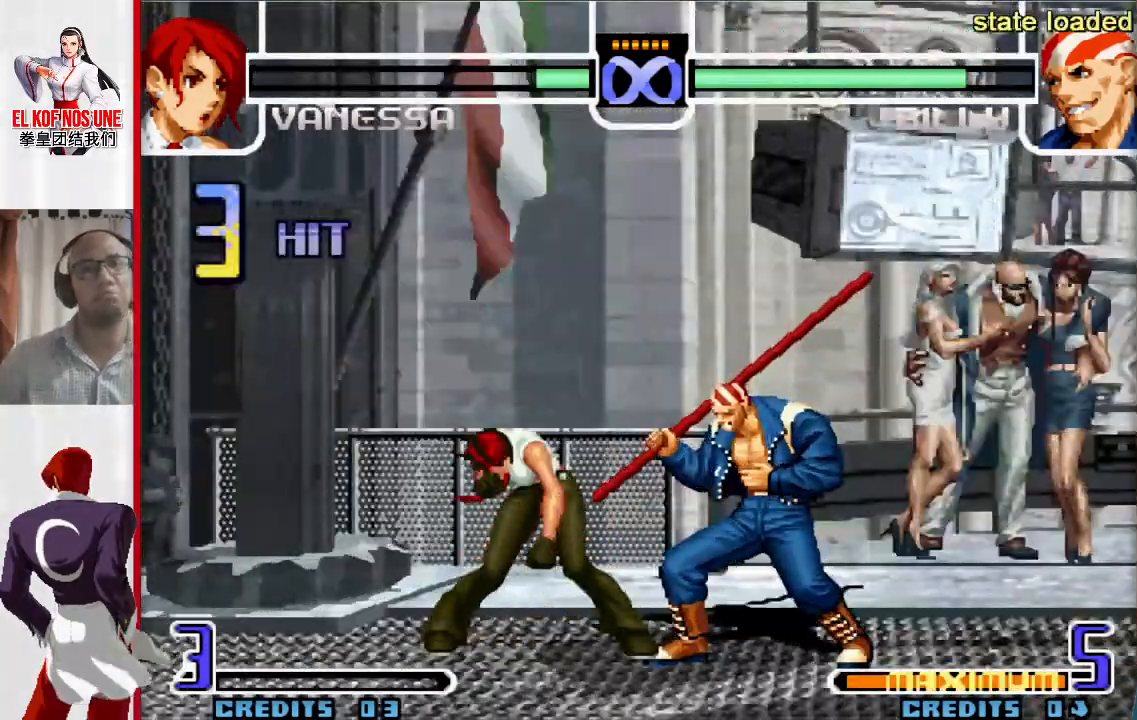
{"buttons": [], "left_stick": "center", "events": []}
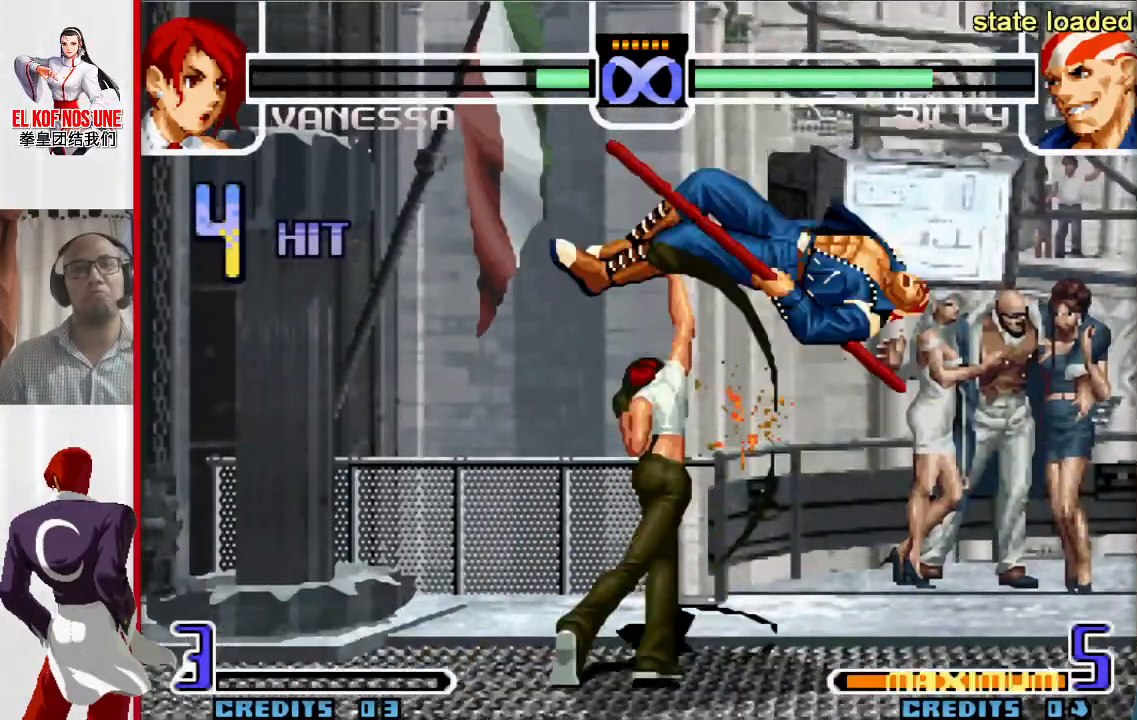
{"buttons": [], "left_stick": "center", "events": []}
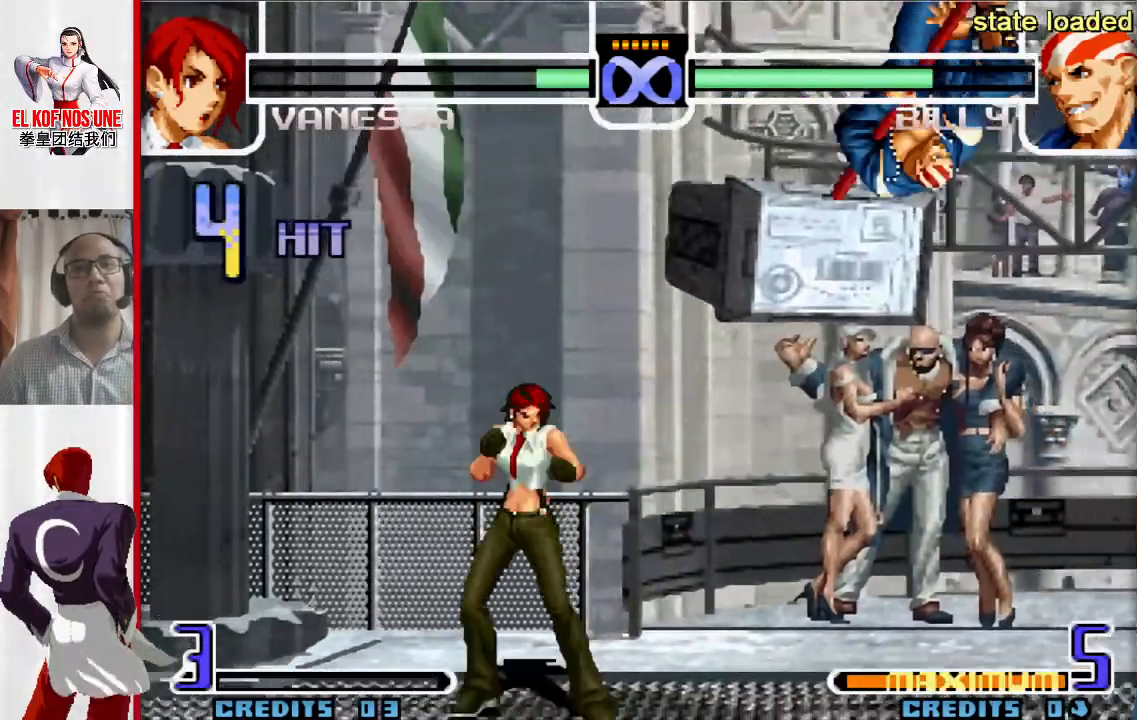
{"buttons": [], "left_stick": "down", "events": [[67, "L1", "down"], [150, "L1", "up"], [433, "left_stick", "down"]]}
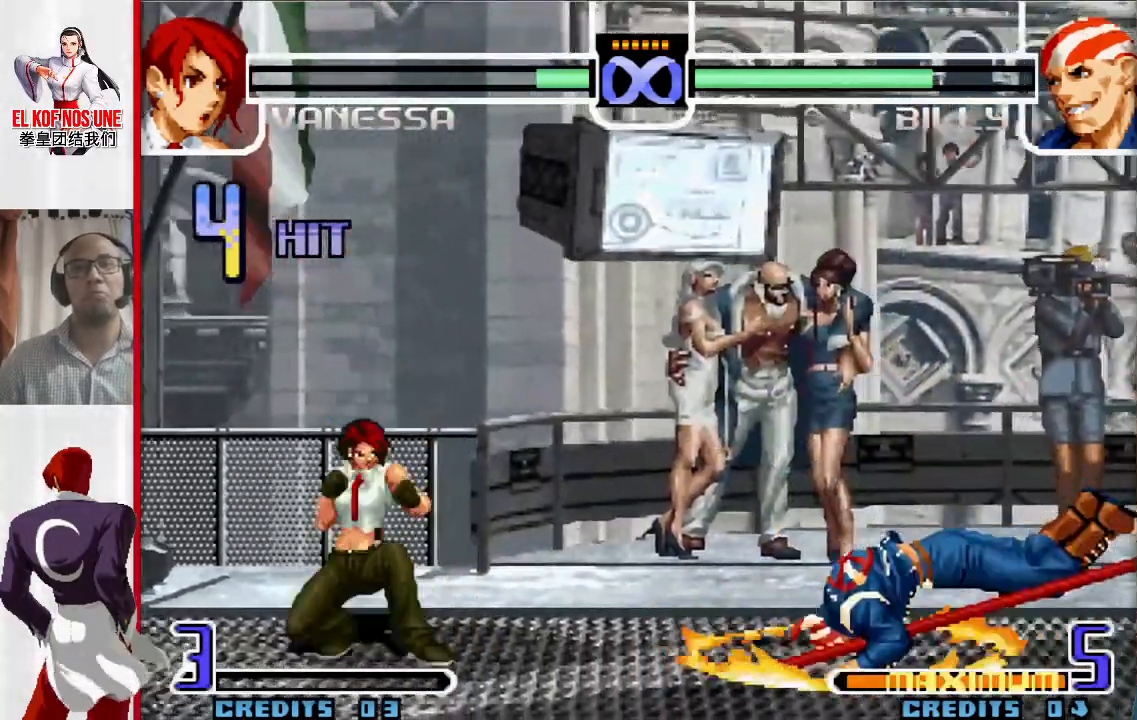
{"buttons": ["L2", "R2"], "left_stick": "up-right", "events": [[50, "left_stick", "up-right"], [450, "L2", "down"], [450, "R2", "down"]]}
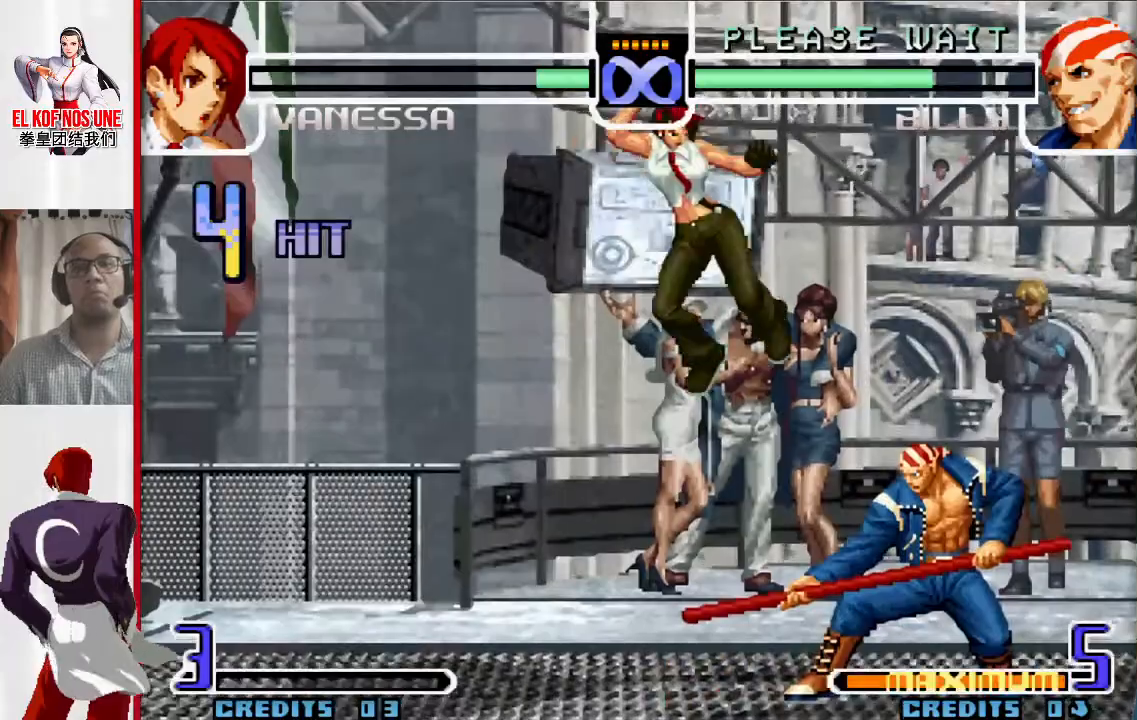
{"buttons": [], "left_stick": "center", "events": [[33, "L2", "up"], [33, "R2", "up"], [400, "left_stick", "center"]]}
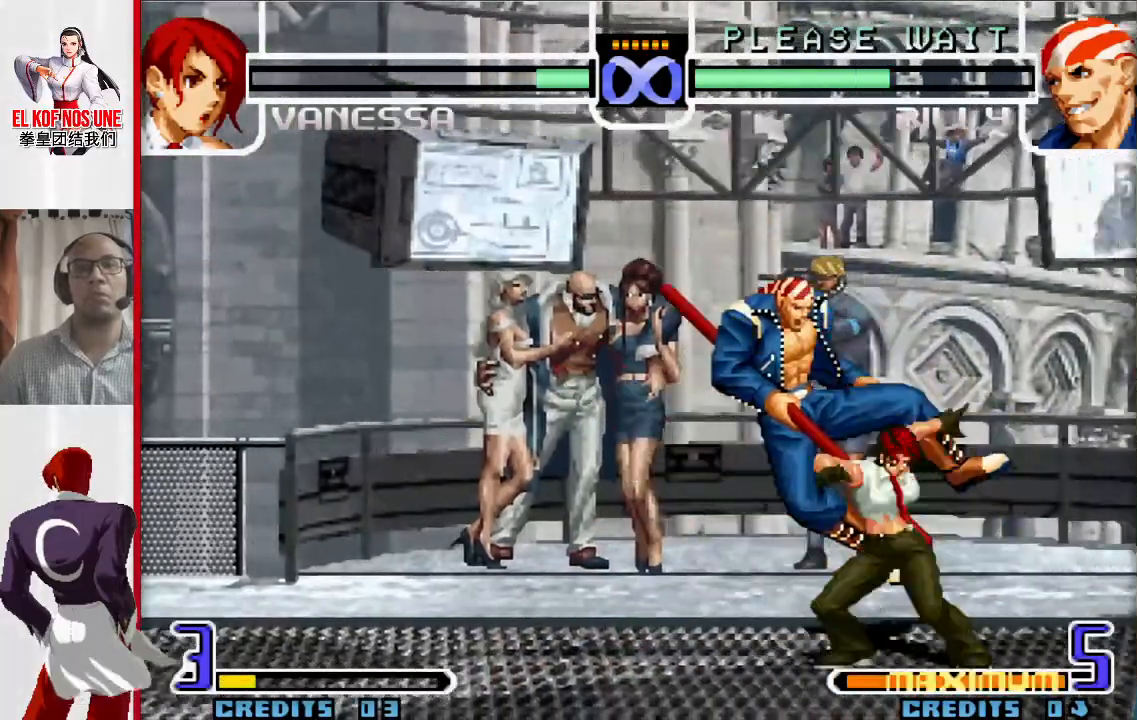
{"buttons": [], "left_stick": "center", "events": []}
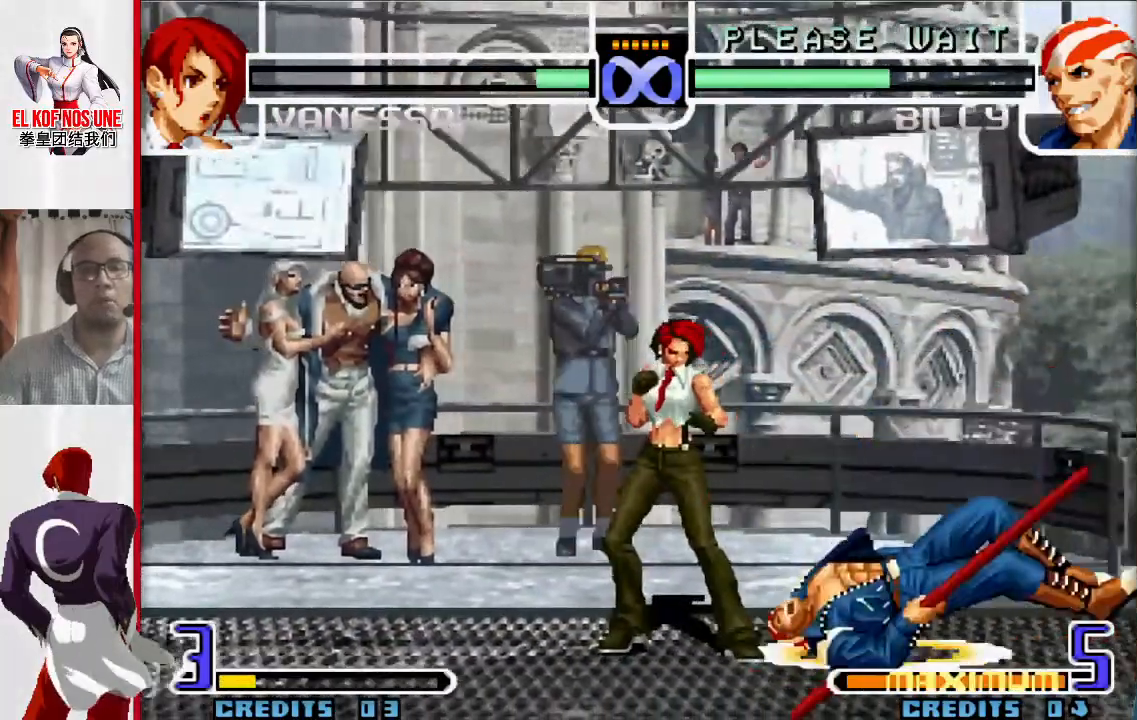
{"buttons": [], "left_stick": "center", "events": []}
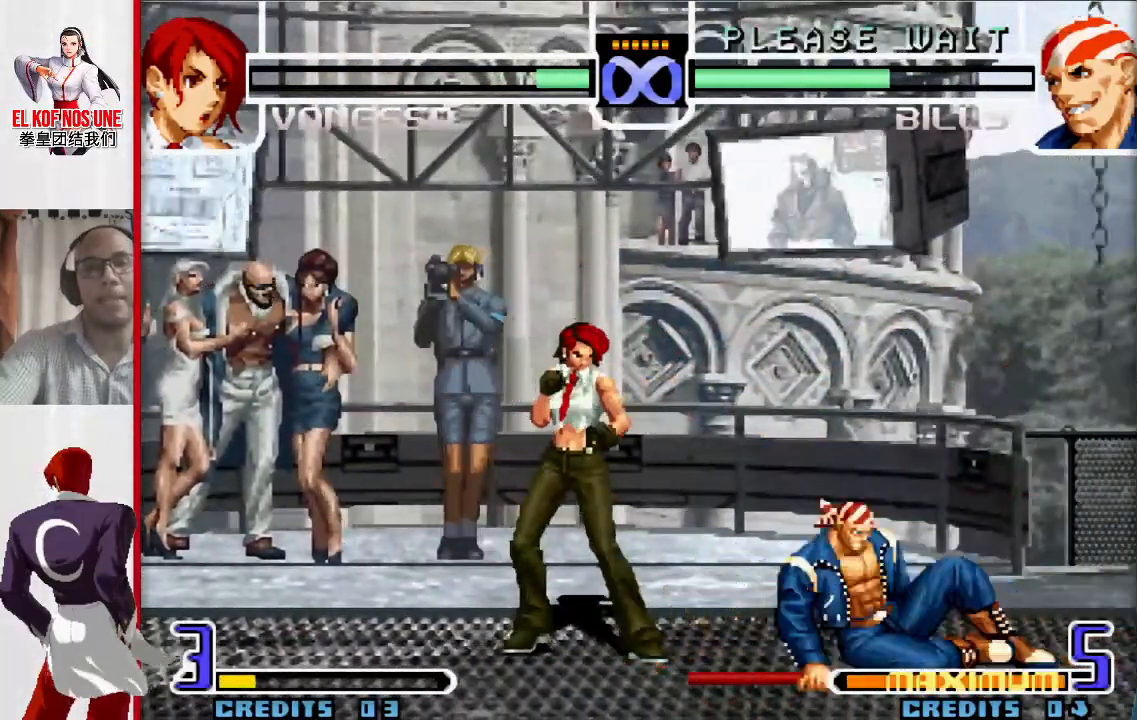
{"buttons": [], "left_stick": "center", "events": []}
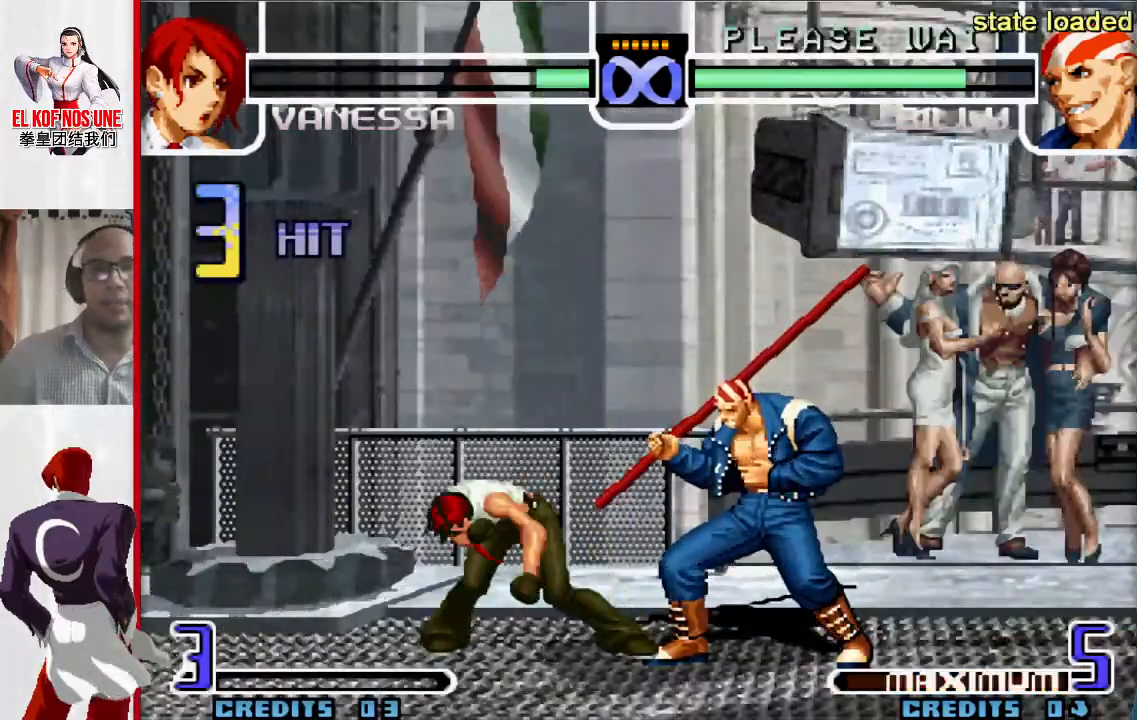
{"buttons": [], "left_stick": "center", "events": [[33, "L1", "down"], [83, "L1", "up"], [233, "L1", "down"], [267, "L1", "up"], [383, "L1", "down"], [433, "L1", "up"]]}
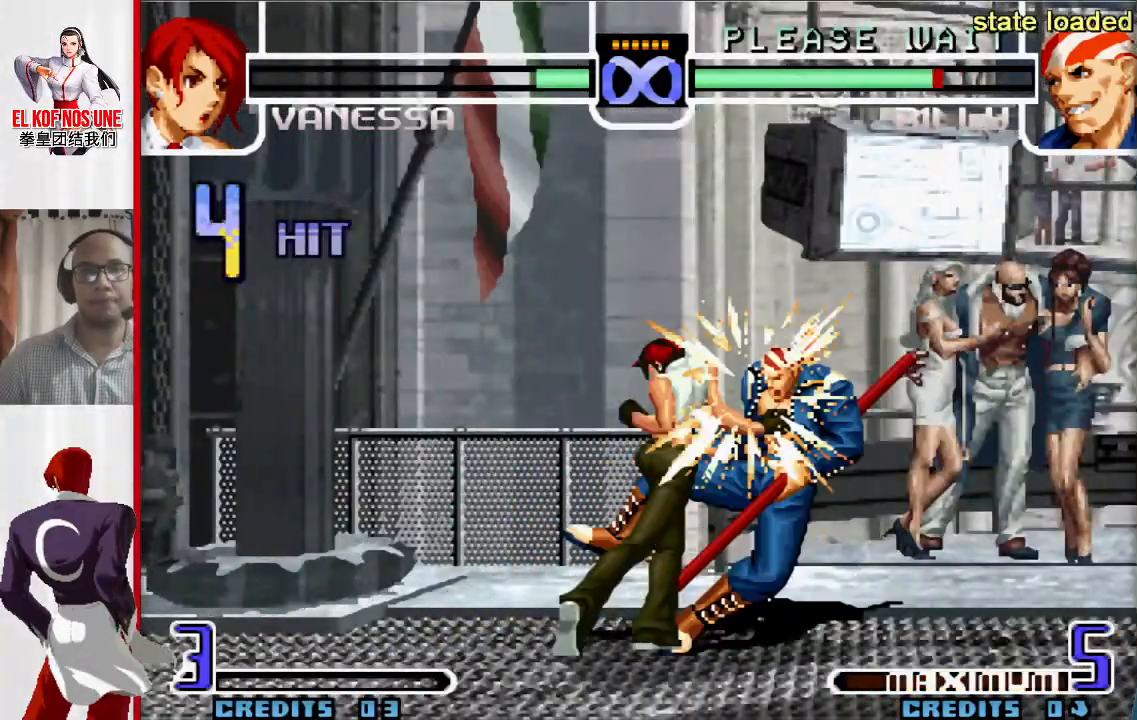
{"buttons": [], "left_stick": "center", "events": [[33, "L1", "down"], [83, "L1", "up"], [200, "L1", "down"], [250, "L1", "up"], [367, "L1", "down"], [417, "L1", "up"]]}
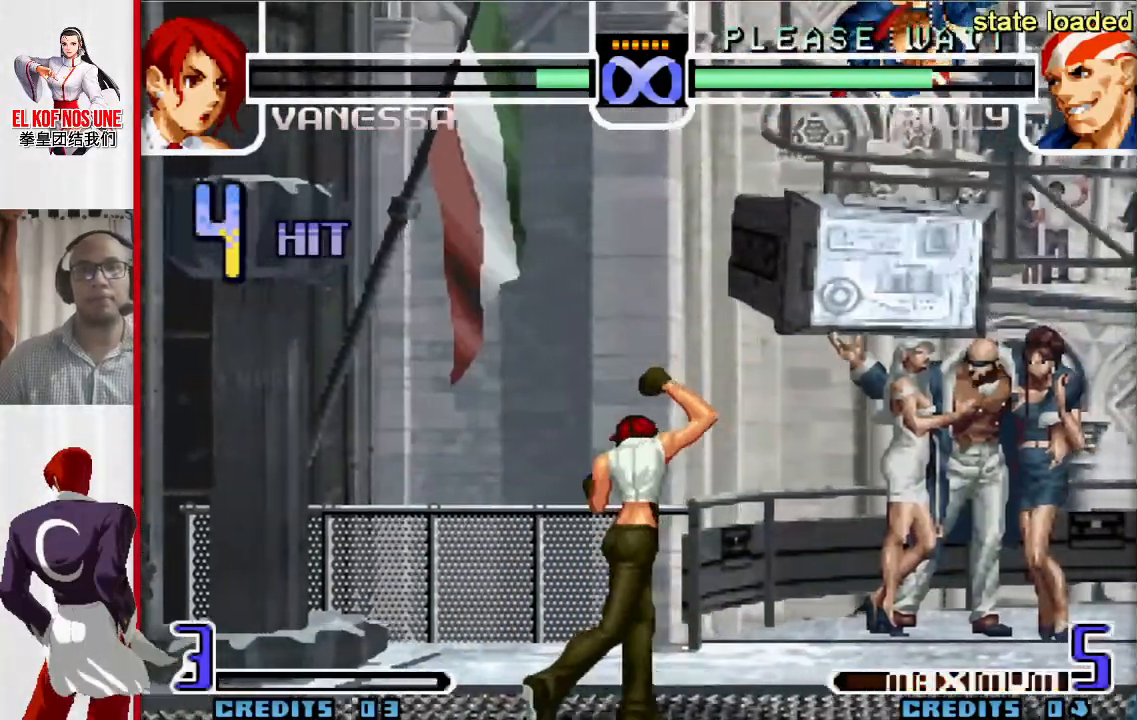
{"buttons": [], "left_stick": "center", "events": [[33, "L1", "down"], [83, "L1", "up"], [167, "L1", "down"], [217, "L1", "up"], [283, "L1", "down"], [367, "L1", "up"]]}
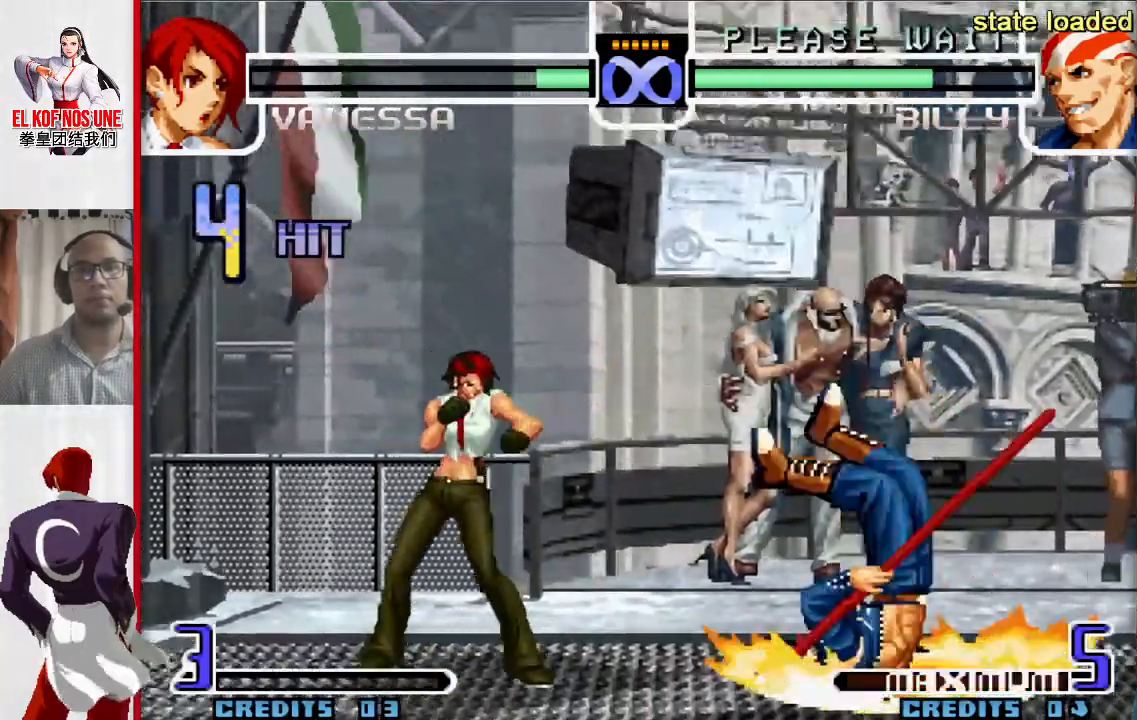
{"buttons": [], "left_stick": "up-right", "events": [[17, "left_stick", "down"], [133, "left_stick", "up-right"]]}